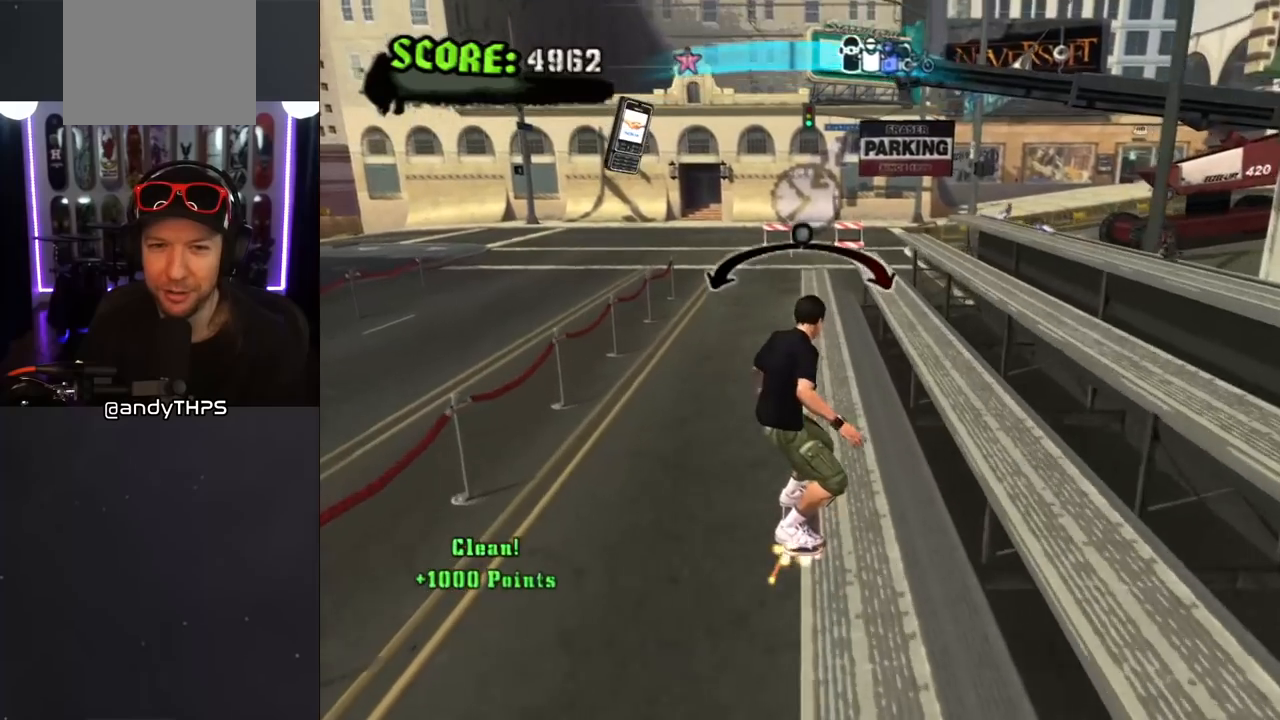
Gameplay with a controller (PlayStation layout); each line is a JSON object with the inputs held at the frame after it. "events" lists button and stick changes between this image and that frame as [ms after this image, input, new state], when the widget could be followed in between. Not read: L2 R2.
{"buttons": ["DPAD_DOWN"], "left_stick": "center", "right_stick": "center", "events": [[83, "TRIANGLE", "up"], [217, "DPAD_DOWN", "down"]]}
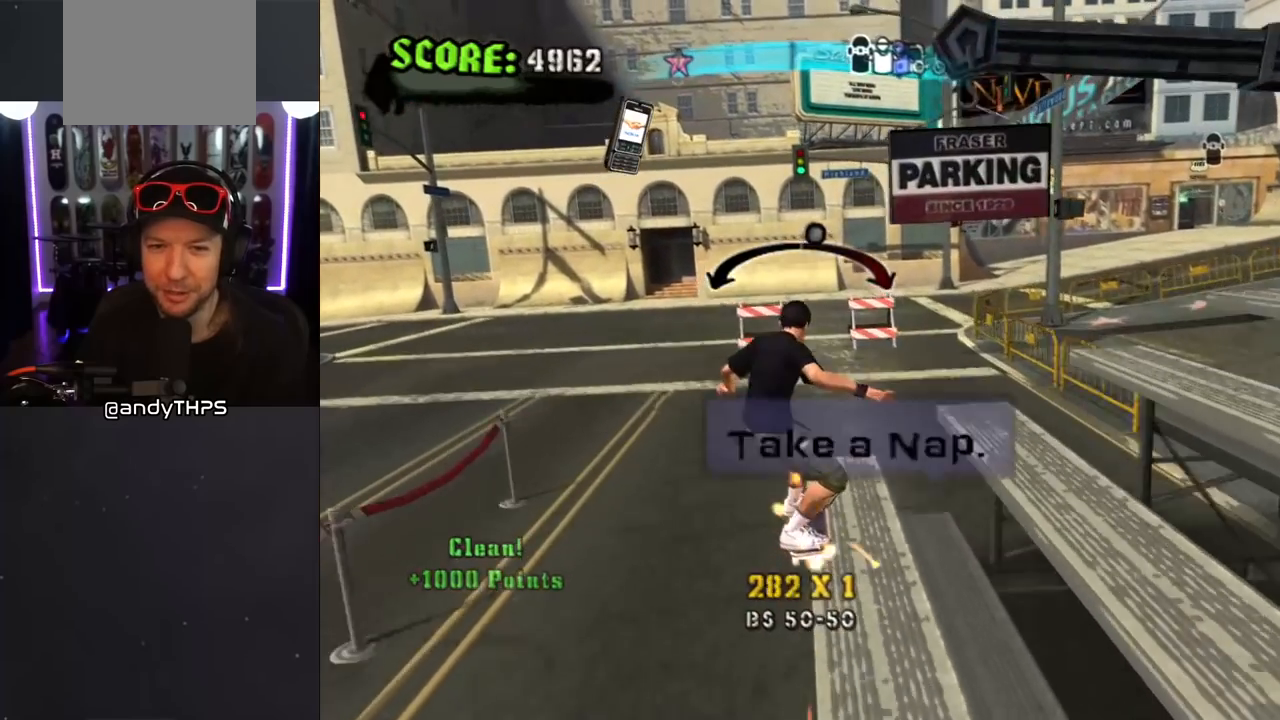
{"buttons": ["DPAD_DOWN"], "left_stick": "center", "right_stick": "center", "events": []}
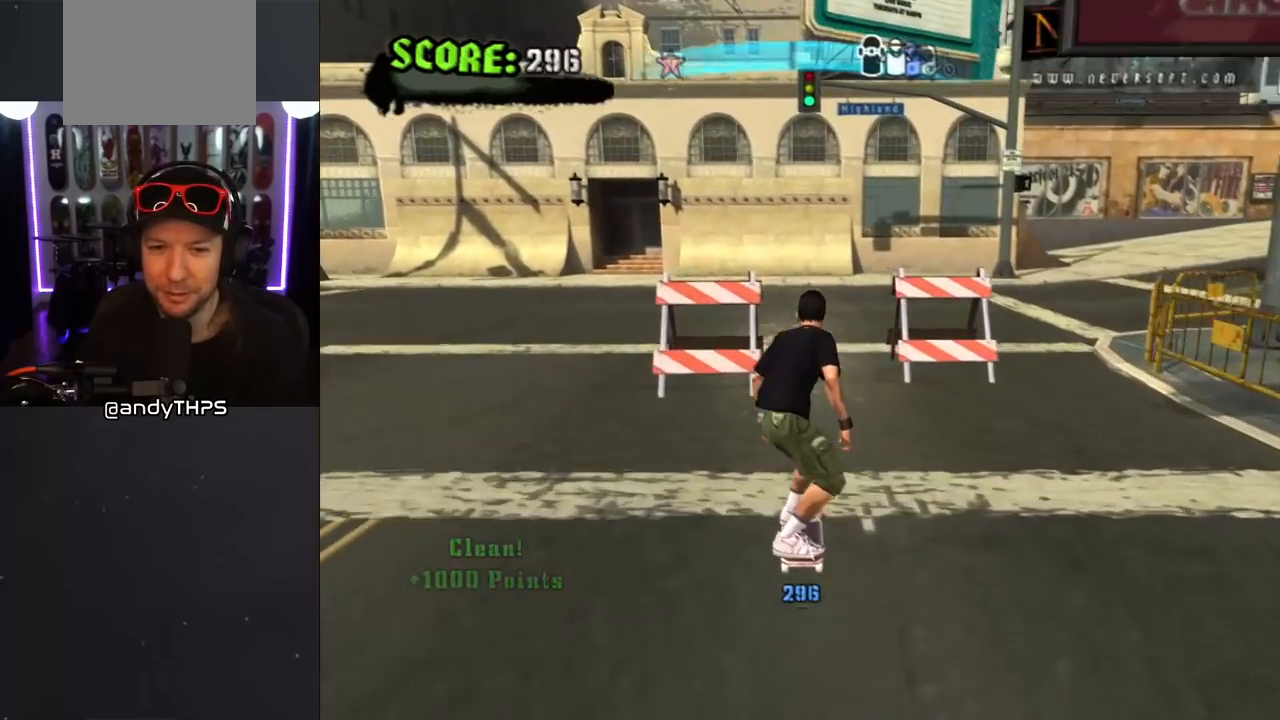
{"buttons": ["DPAD_DOWN"], "left_stick": "center", "right_stick": "center", "events": [[67, "DPAD_DOWN", "up"], [100, "DPAD_DOWN", "down"], [117, "R1", "down"], [317, "R1", "up"], [333, "DPAD_DOWN", "up"], [467, "DPAD_DOWN", "down"]]}
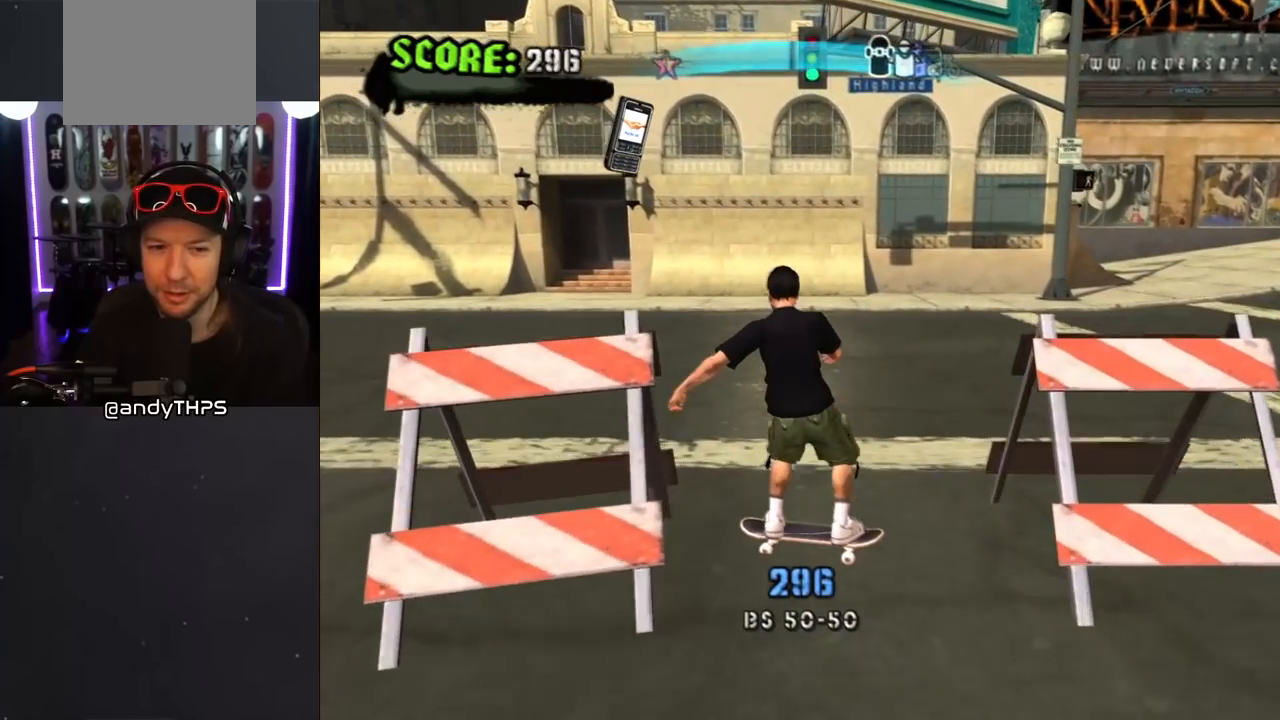
{"buttons": [], "left_stick": "center", "right_stick": "center", "events": [[83, "DPAD_DOWN", "up"], [100, "R1", "down"], [133, "DPAD_DOWN", "down"], [167, "R1", "up"], [233, "DPAD_DOWN", "up"], [317, "DPAD_DOWN", "down"], [317, "R1", "down"], [450, "DPAD_DOWN", "up"], [450, "R1", "up"]]}
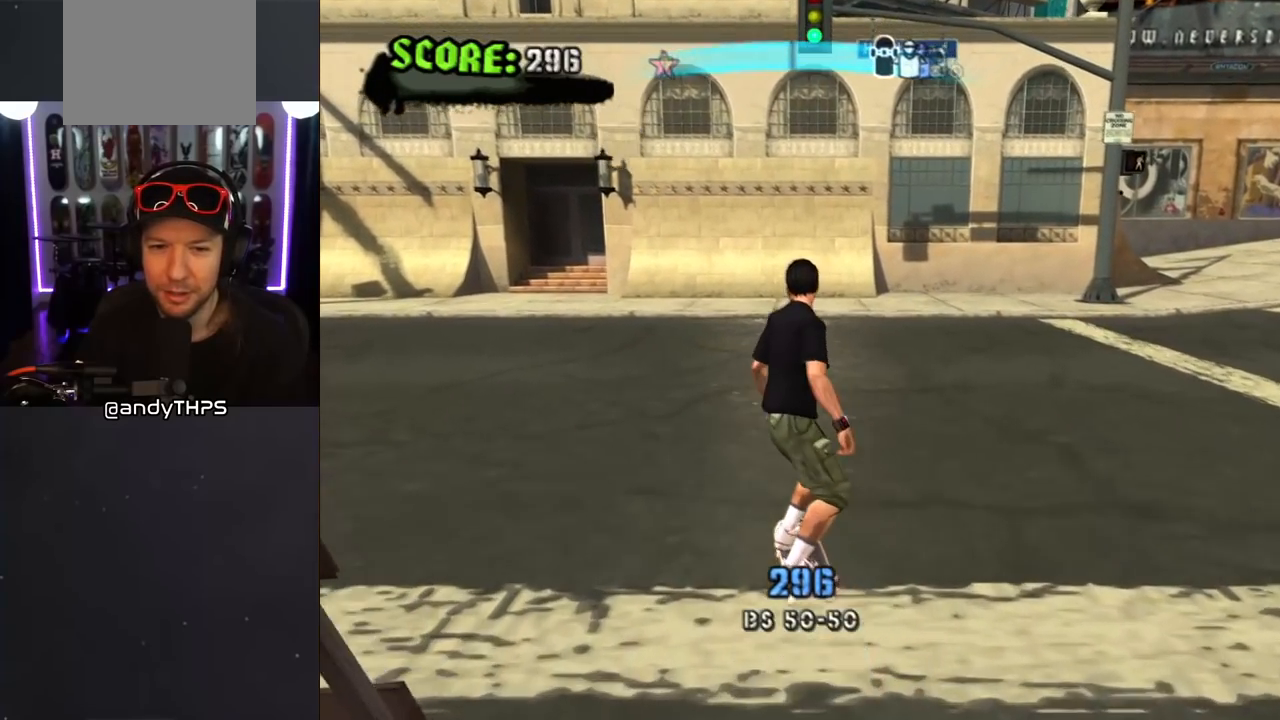
{"buttons": ["DPAD_DOWN"], "left_stick": "center", "right_stick": "center", "events": [[100, "DPAD_DOWN", "down"], [183, "DPAD_DOWN", "up"], [300, "DPAD_DOWN", "down"], [350, "DPAD_DOWN", "up"], [483, "DPAD_DOWN", "down"]]}
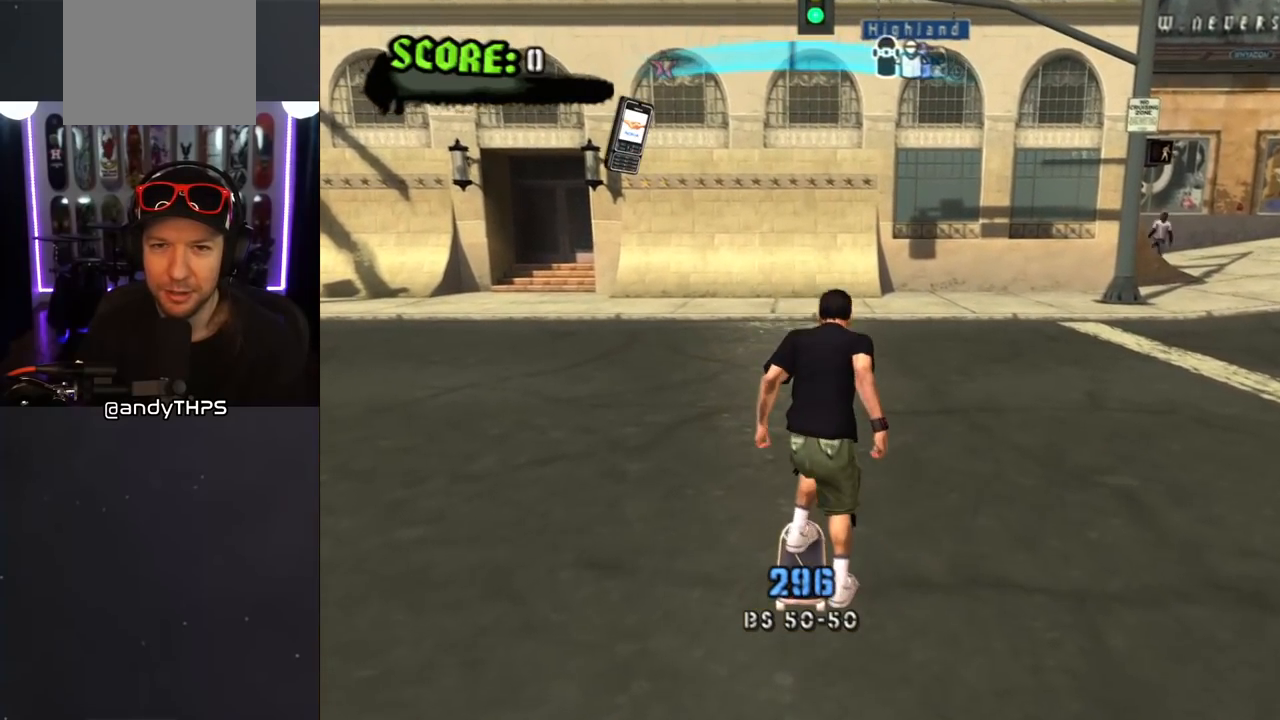
{"buttons": [], "left_stick": "center", "right_stick": "center", "events": [[67, "DPAD_DOWN", "up"], [133, "DPAD_DOWN", "down"], [150, "R1", "down"], [250, "DPAD_DOWN", "up"], [283, "R1", "up"]]}
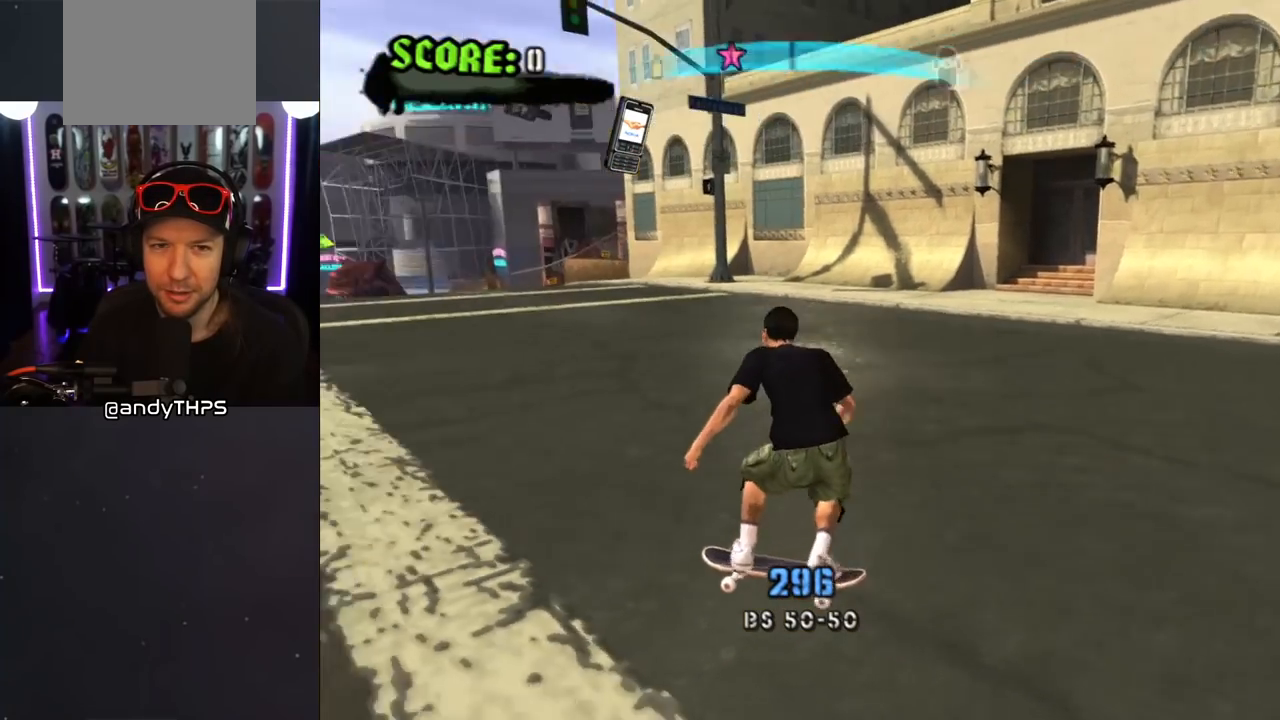
{"buttons": [], "left_stick": "center", "right_stick": "center", "events": []}
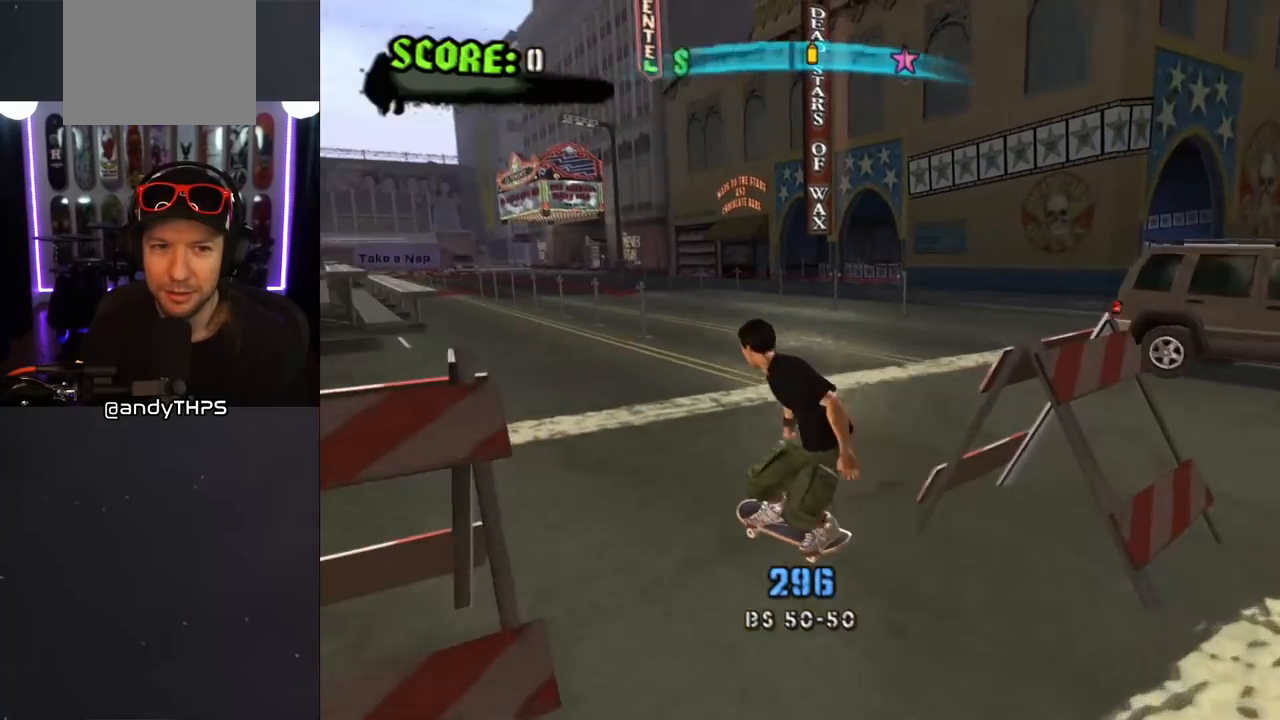
{"buttons": ["DPAD_DOWN"], "left_stick": "center", "right_stick": "center", "events": [[150, "DPAD_DOWN", "down"]]}
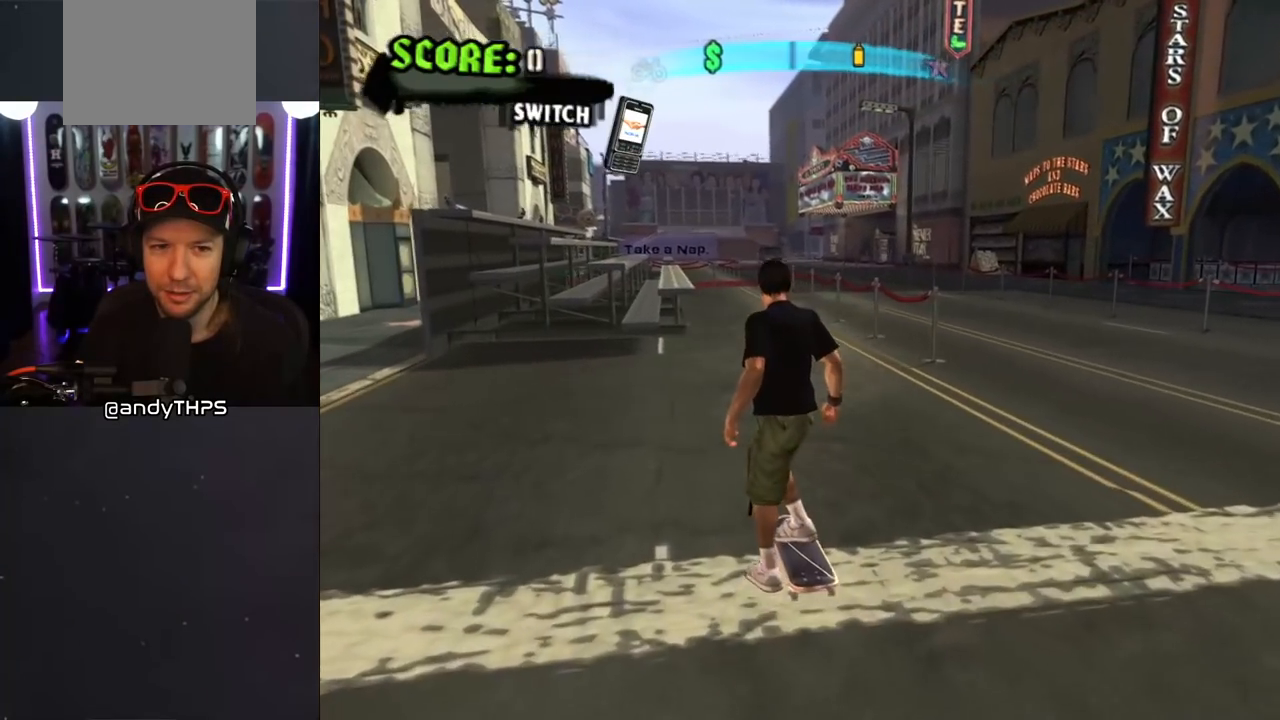
{"buttons": [], "left_stick": "center", "right_stick": "center", "events": [[50, "DPAD_DOWN", "up"], [300, "DPAD_LEFT", "down"], [383, "DPAD_LEFT", "up"]]}
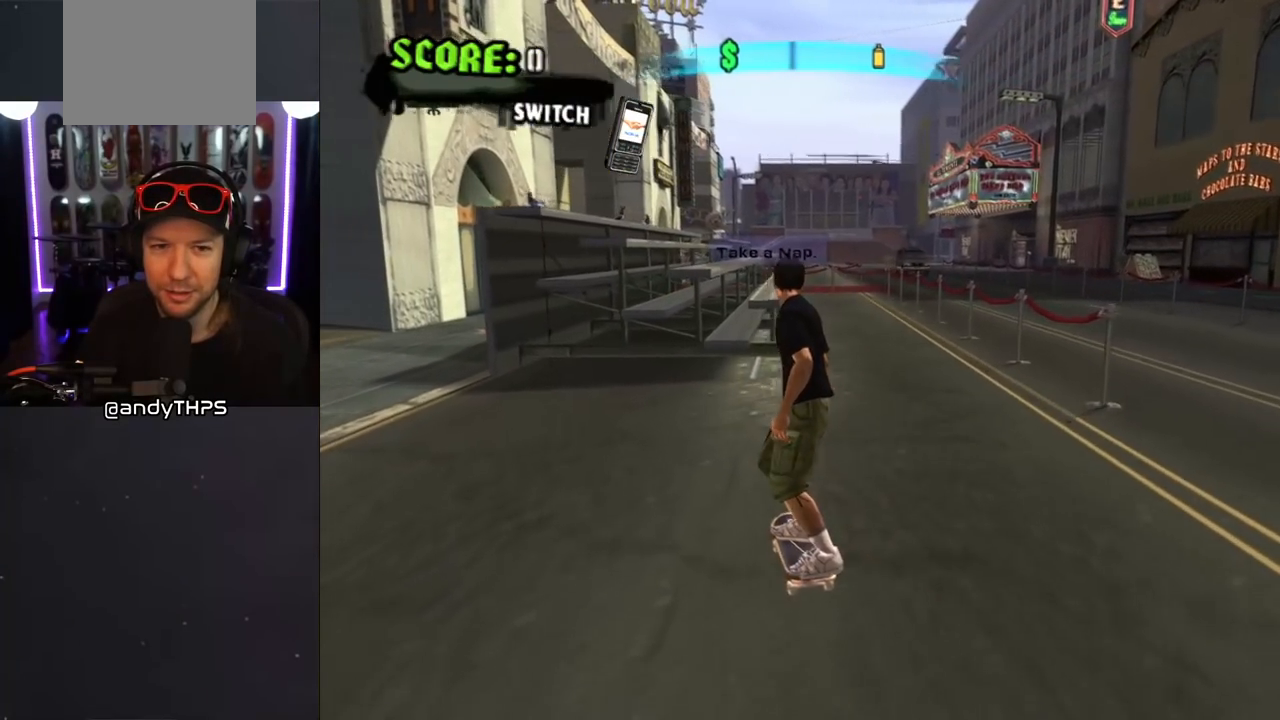
{"buttons": [], "left_stick": "center", "right_stick": "center", "events": [[133, "CROSS", "down"], [167, "DPAD_DOWN", "down"], [383, "DPAD_DOWN", "up"], [400, "DPAD_DOWN", "down"], [400, "DPAD_RIGHT", "down"], [417, "DPAD_DOWN", "up"], [483, "CROSS", "up"], [483, "DPAD_RIGHT", "up"]]}
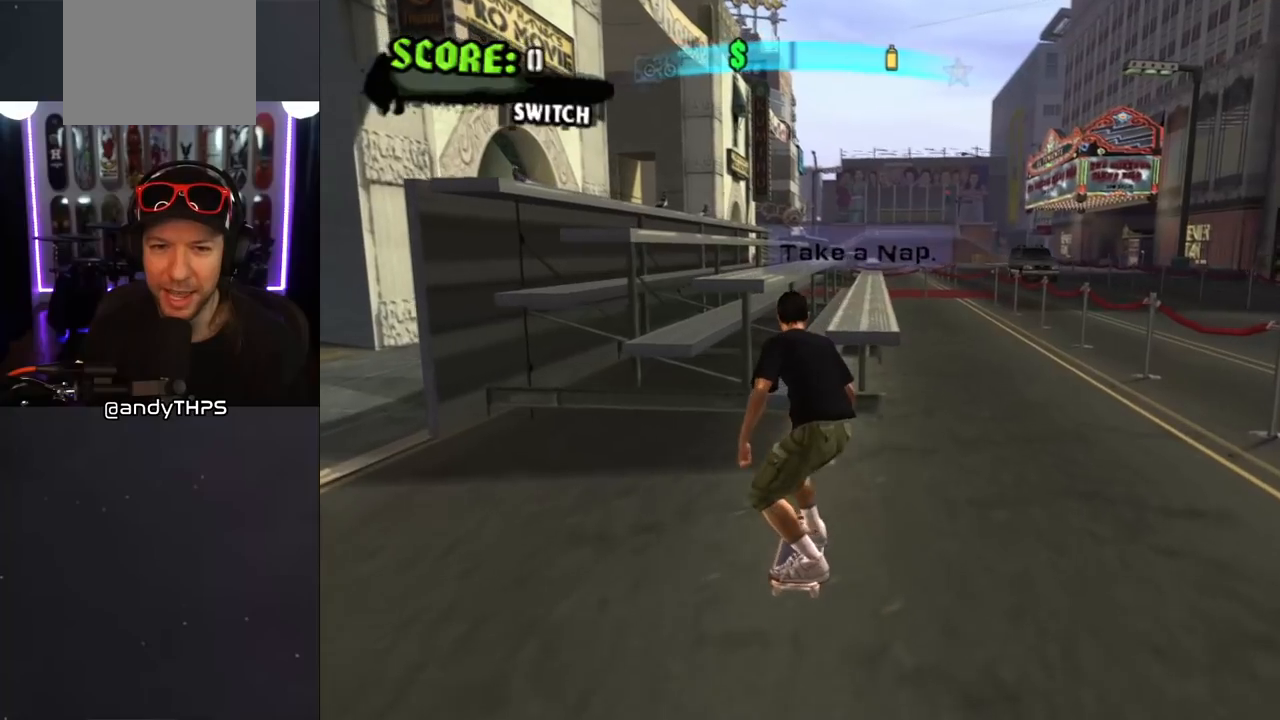
{"buttons": ["DPAD_DOWN"], "left_stick": "center", "right_stick": "center", "events": [[400, "DPAD_DOWN", "down"]]}
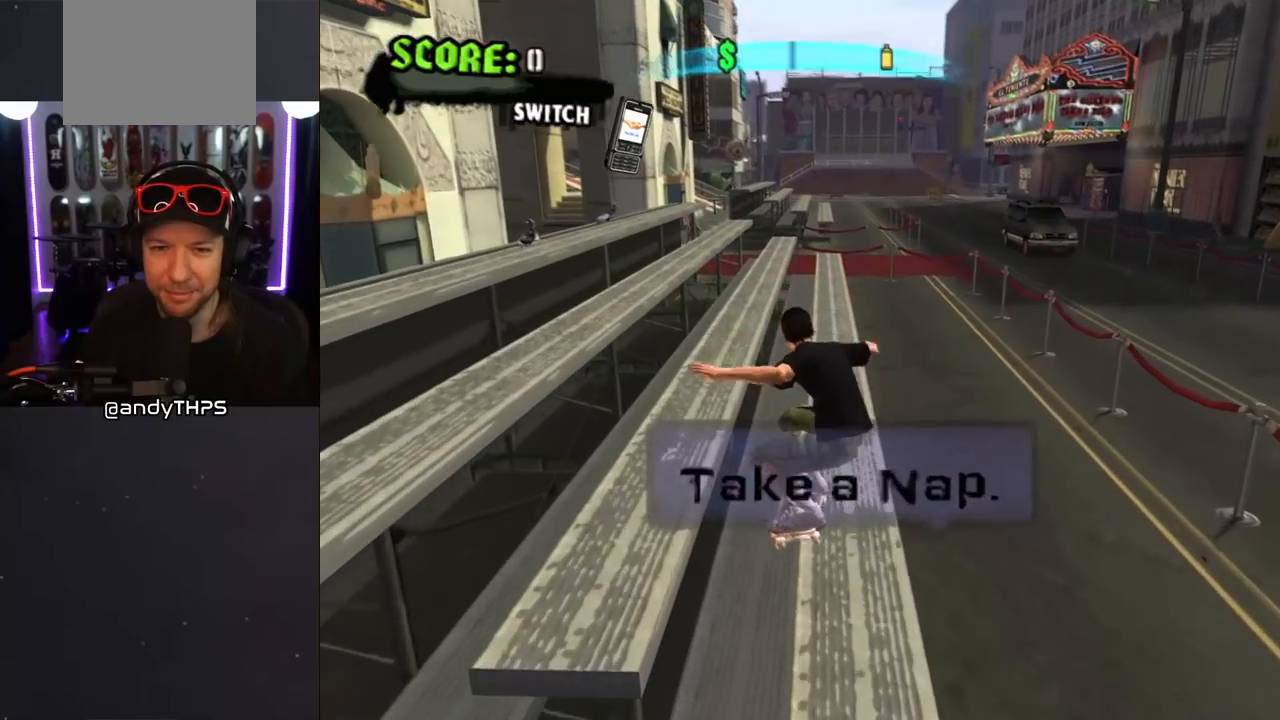
{"buttons": ["CIRCLE", "DPAD_DOWN"], "left_stick": "center", "right_stick": "center", "events": [[500, "CIRCLE", "down"]]}
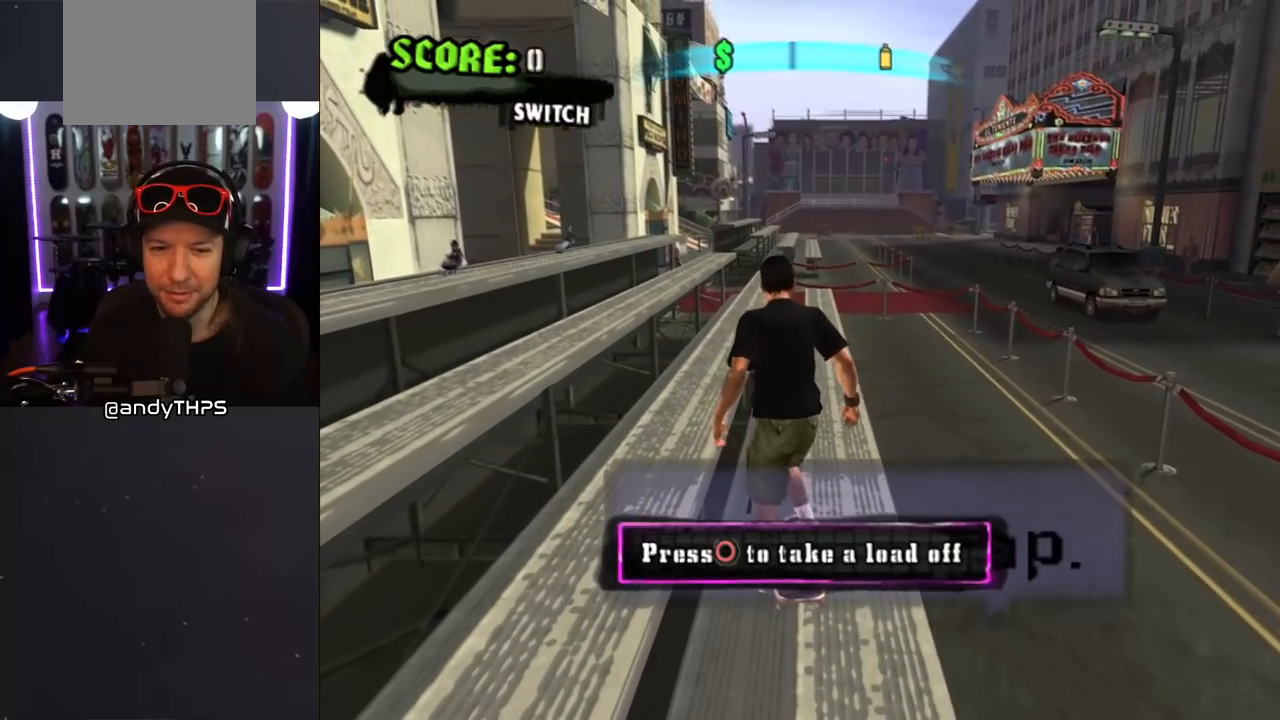
{"buttons": [], "left_stick": "center", "right_stick": "center", "events": [[117, "CIRCLE", "up"], [450, "DPAD_DOWN", "up"]]}
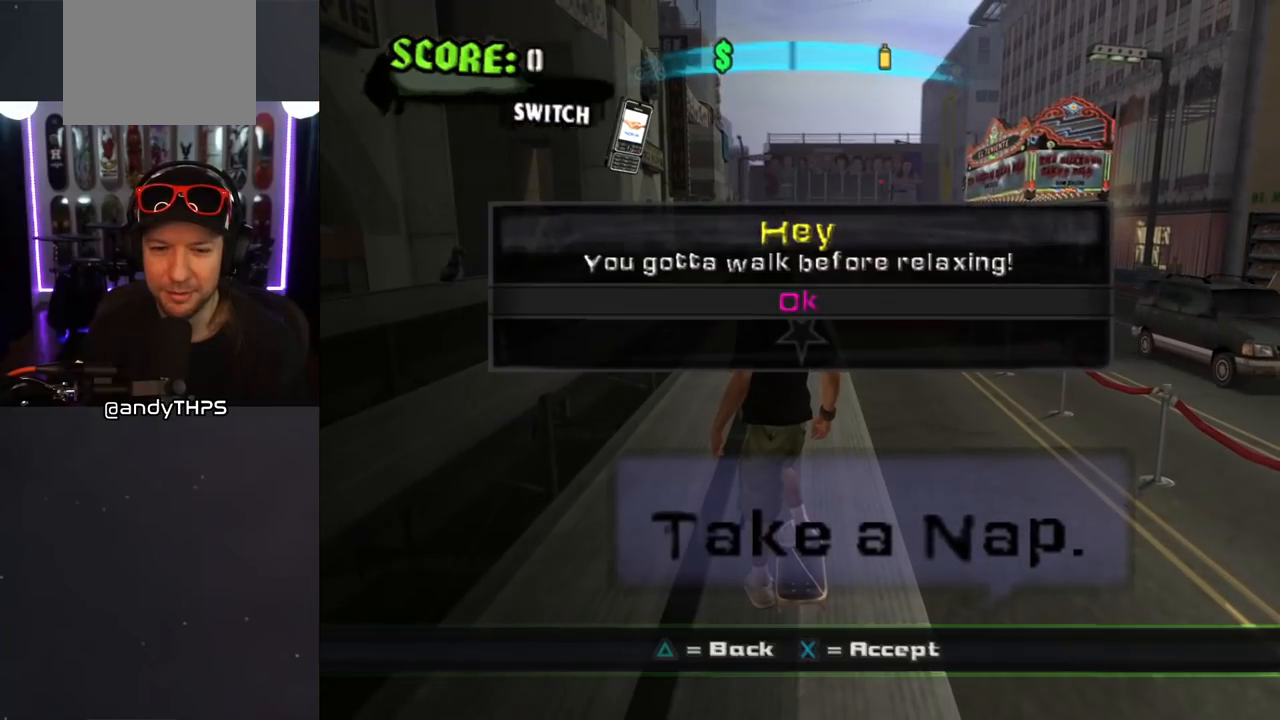
{"buttons": [], "left_stick": "center", "right_stick": "center", "events": []}
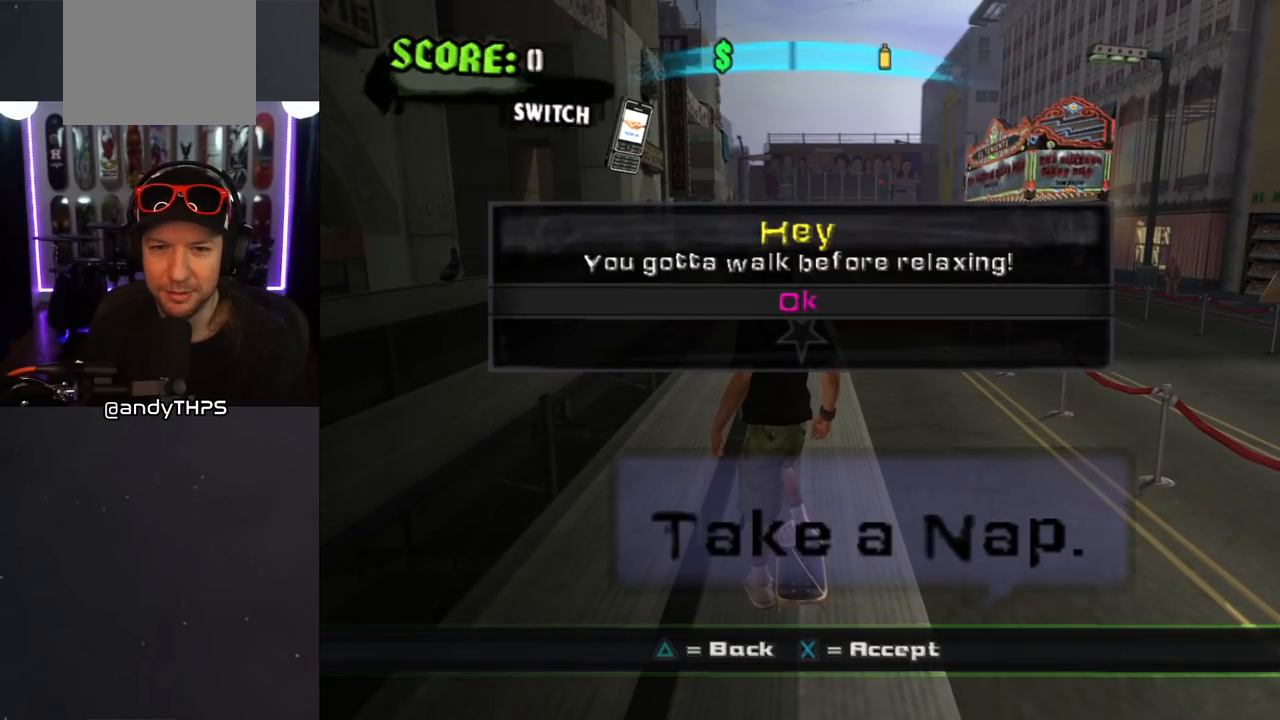
{"buttons": [], "left_stick": "center", "right_stick": "center", "events": []}
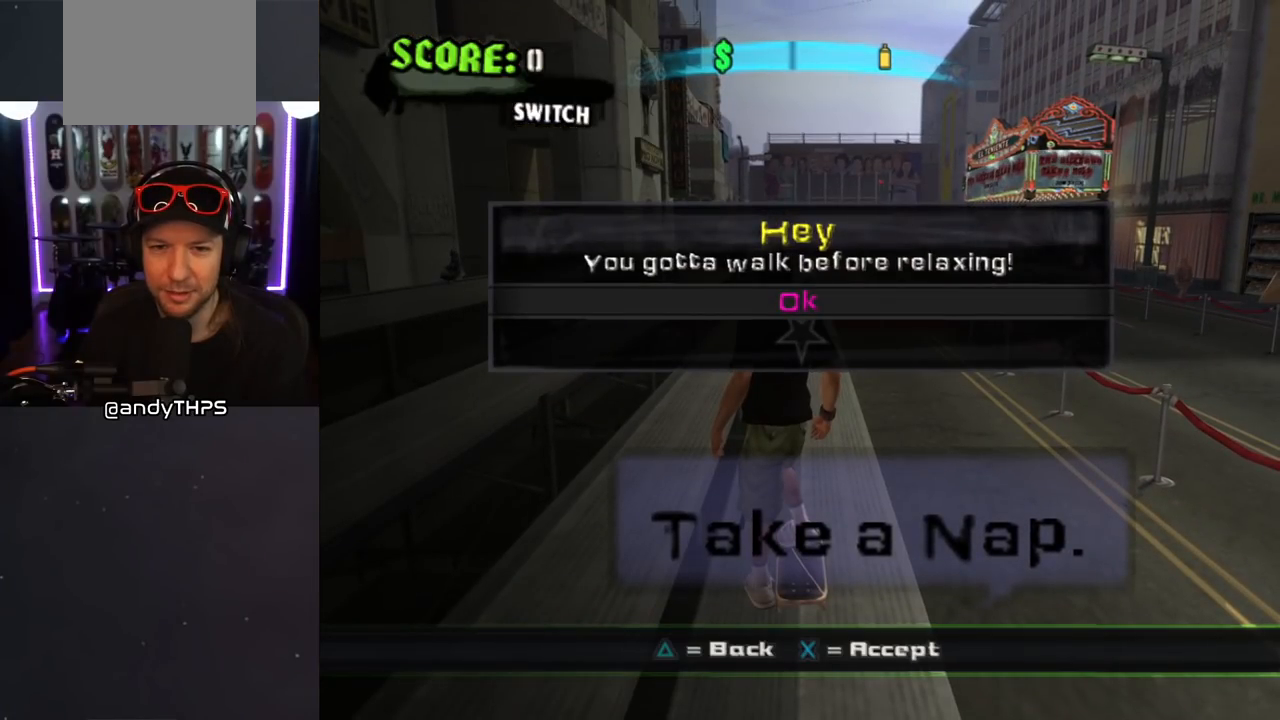
{"buttons": [], "left_stick": "center", "right_stick": "center", "events": []}
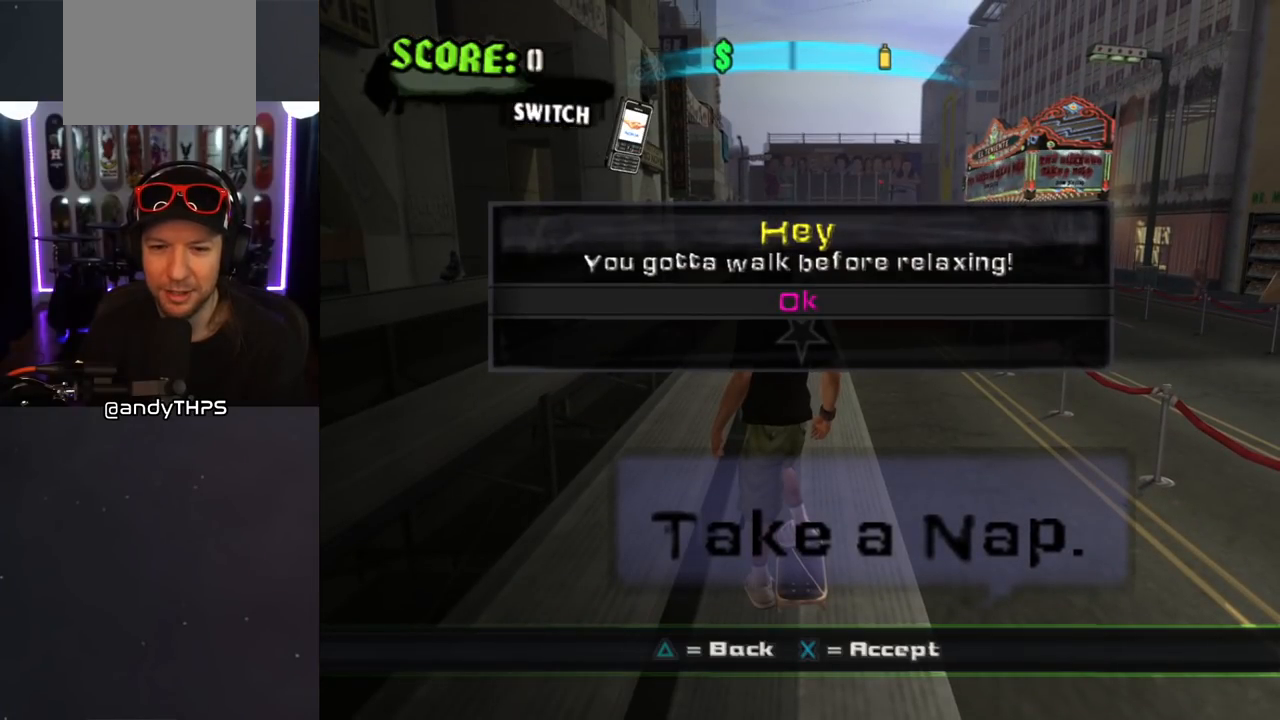
{"buttons": [], "left_stick": "center", "right_stick": "center", "events": []}
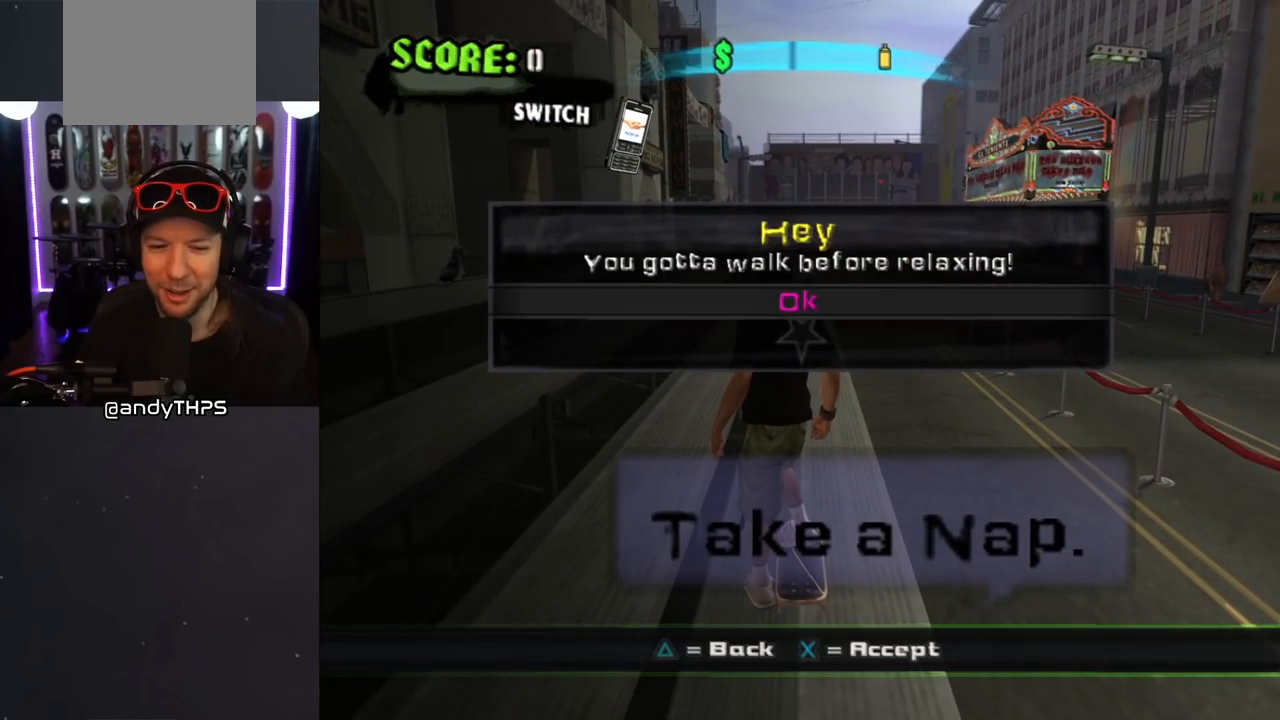
{"buttons": [], "left_stick": "center", "right_stick": "center", "events": []}
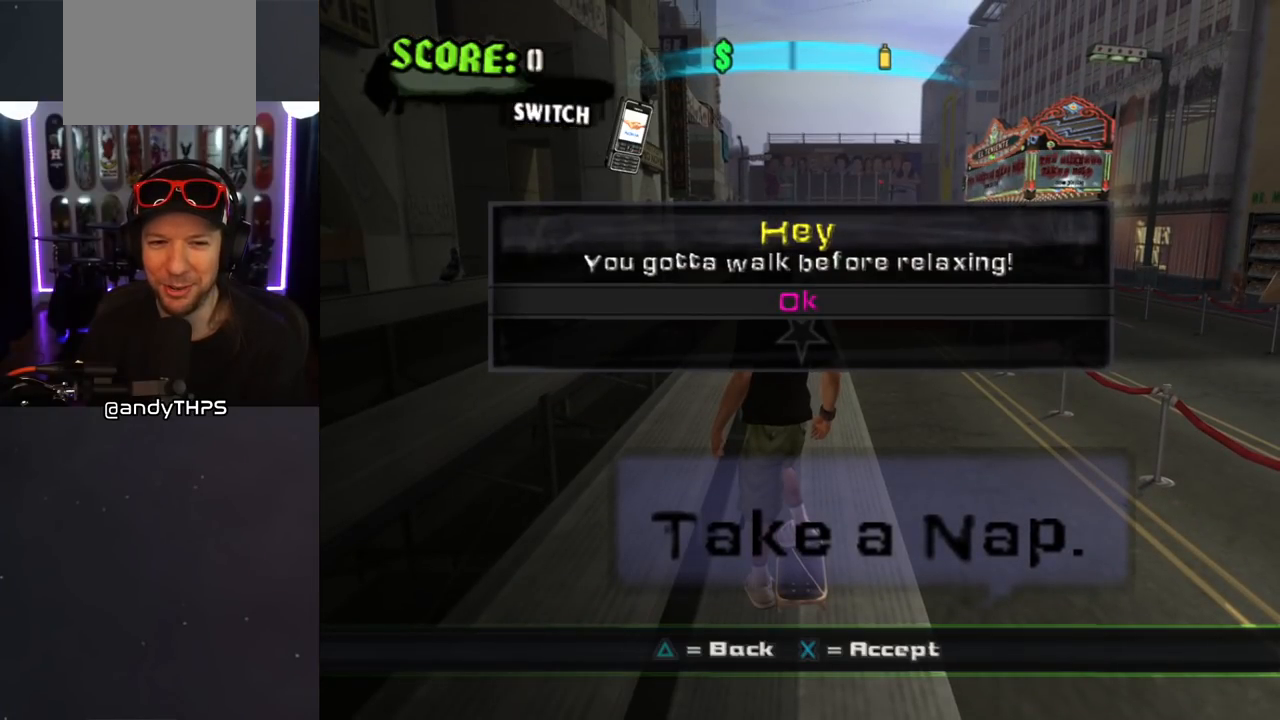
{"buttons": [], "left_stick": "center", "right_stick": "center", "events": []}
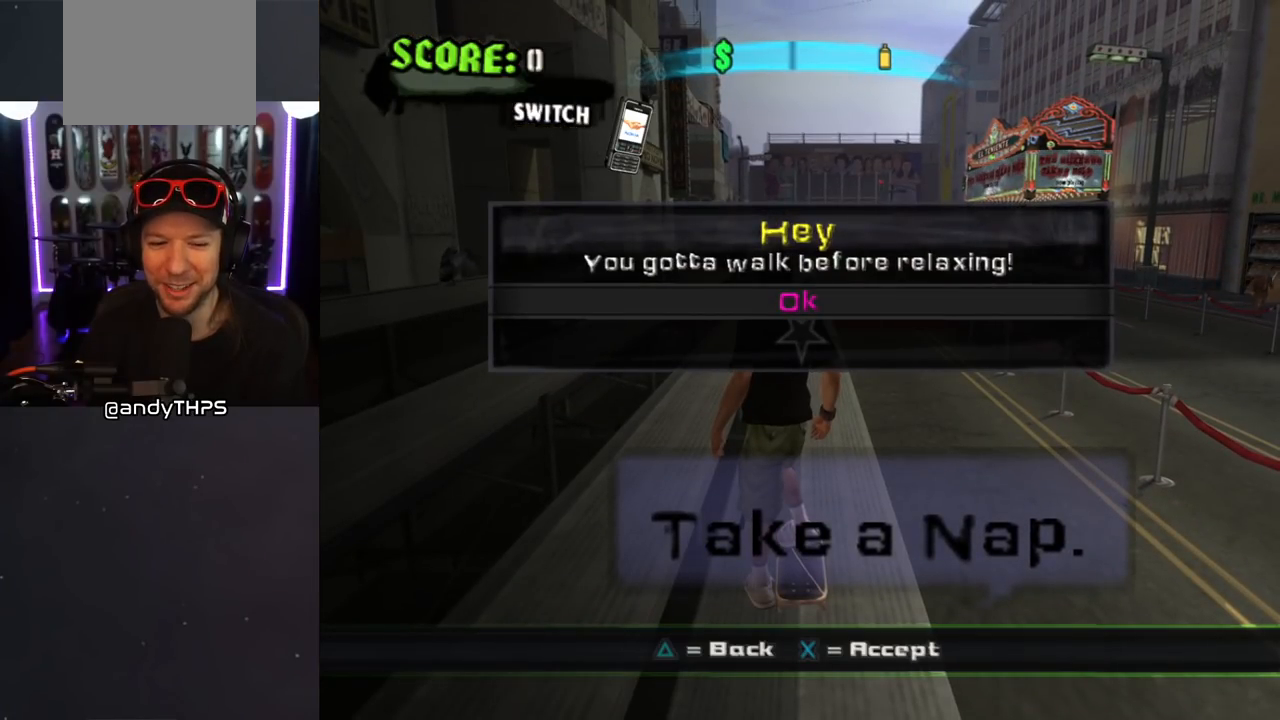
{"buttons": [], "left_stick": "center", "right_stick": "center", "events": []}
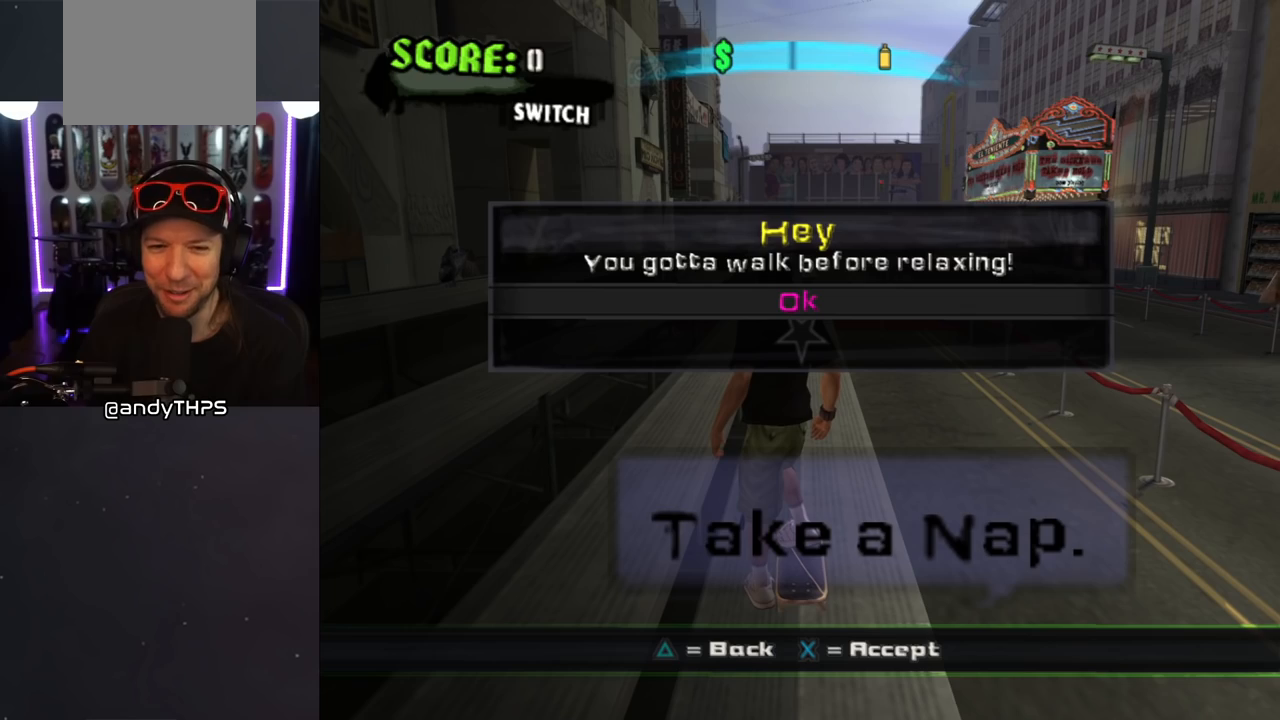
{"buttons": [], "left_stick": "center", "right_stick": "center", "events": []}
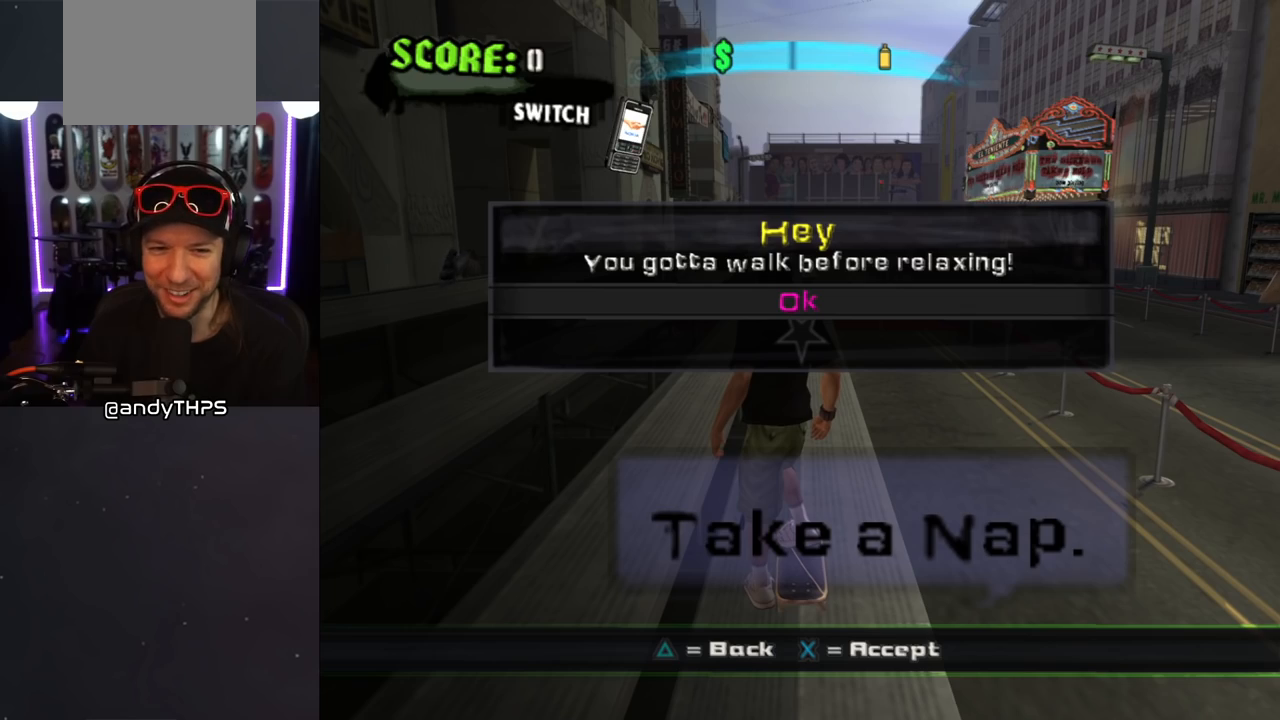
{"buttons": [], "left_stick": "center", "right_stick": "center", "events": []}
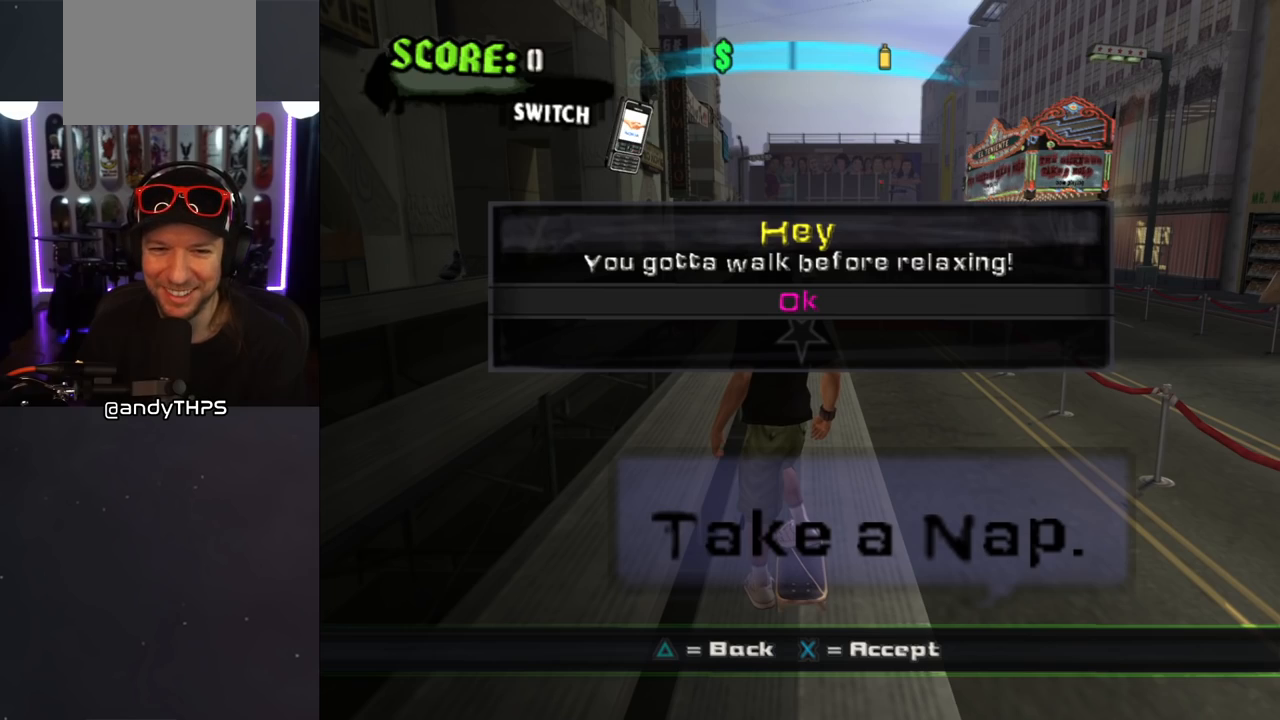
{"buttons": ["CROSS"], "left_stick": "center", "right_stick": "center", "events": [[483, "CROSS", "down"]]}
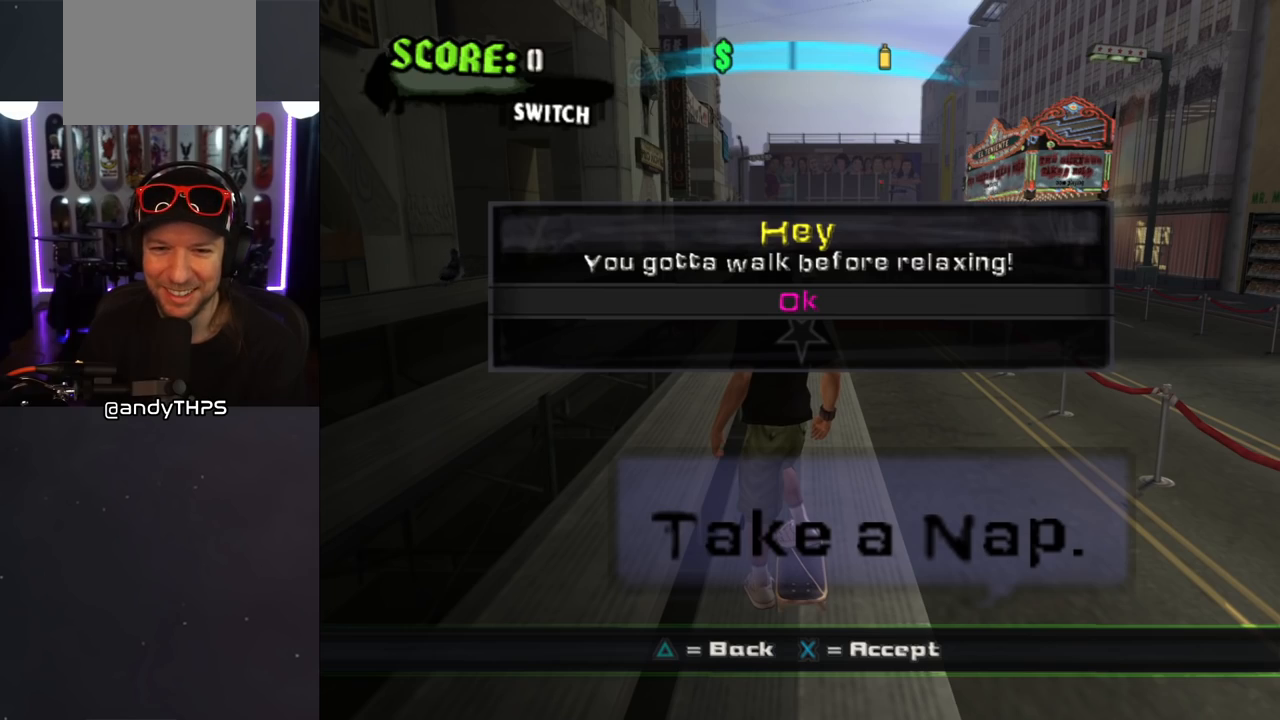
{"buttons": [], "left_stick": "center", "right_stick": "center", "events": [[100, "CROSS", "up"]]}
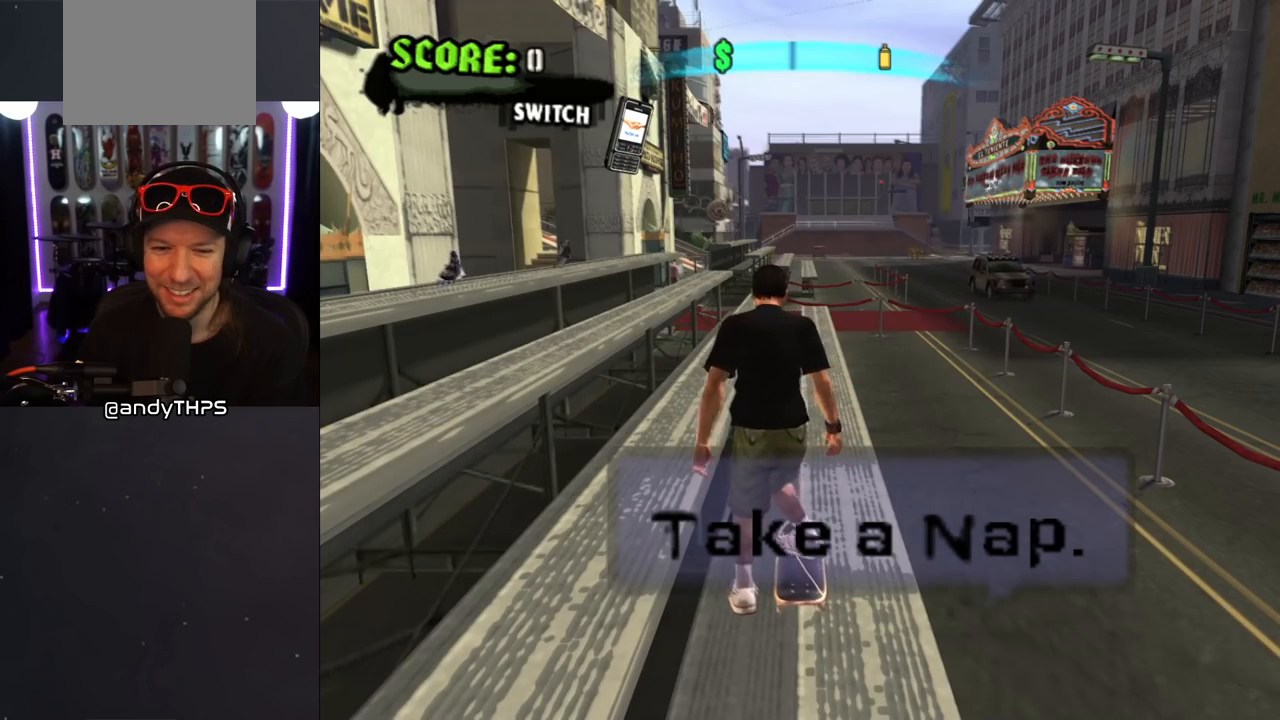
{"buttons": ["L1", "DPAD_DOWN", "DPAD_RIGHT"], "left_stick": "center", "right_stick": "center", "events": [[200, "DPAD_DOWN", "down"], [367, "L1", "down"], [383, "DPAD_RIGHT", "down"], [400, "R1", "down"], [500, "R1", "up"]]}
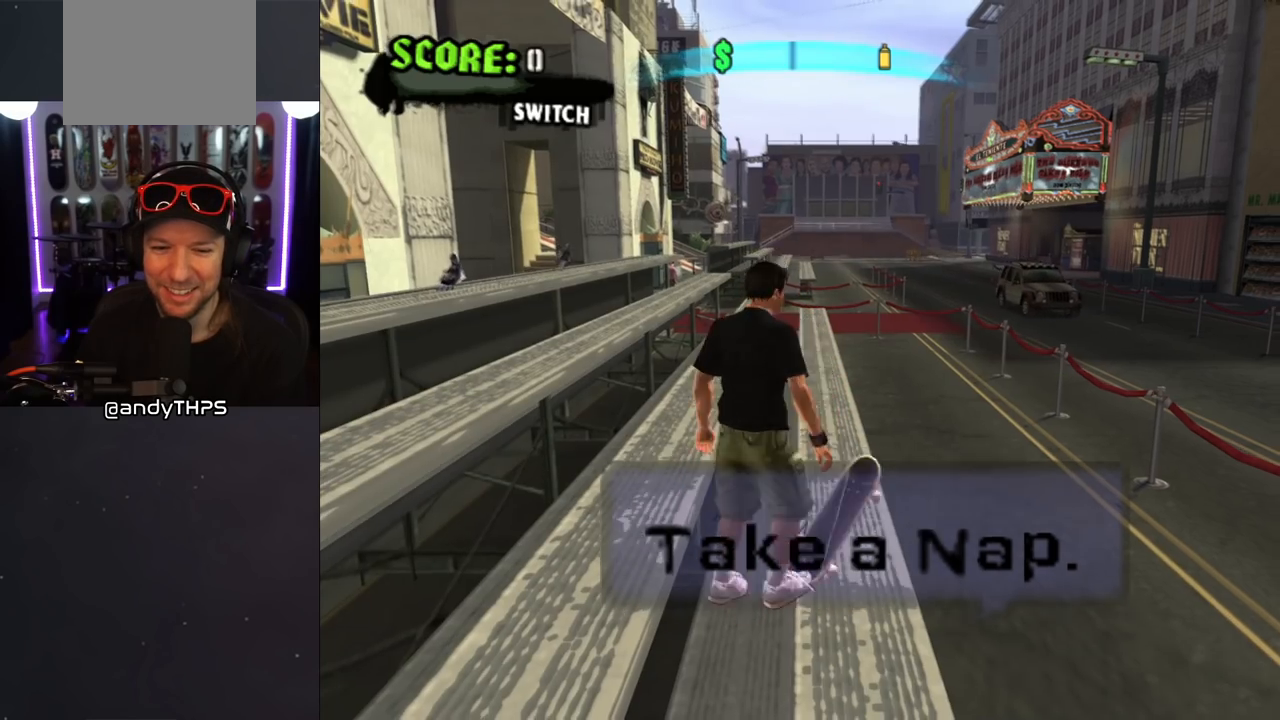
{"buttons": ["DPAD_DOWN"], "left_stick": "center", "right_stick": "center", "events": [[133, "L1", "up"], [233, "DPAD_RIGHT", "up"], [317, "DPAD_DOWN", "up"], [500, "DPAD_DOWN", "down"]]}
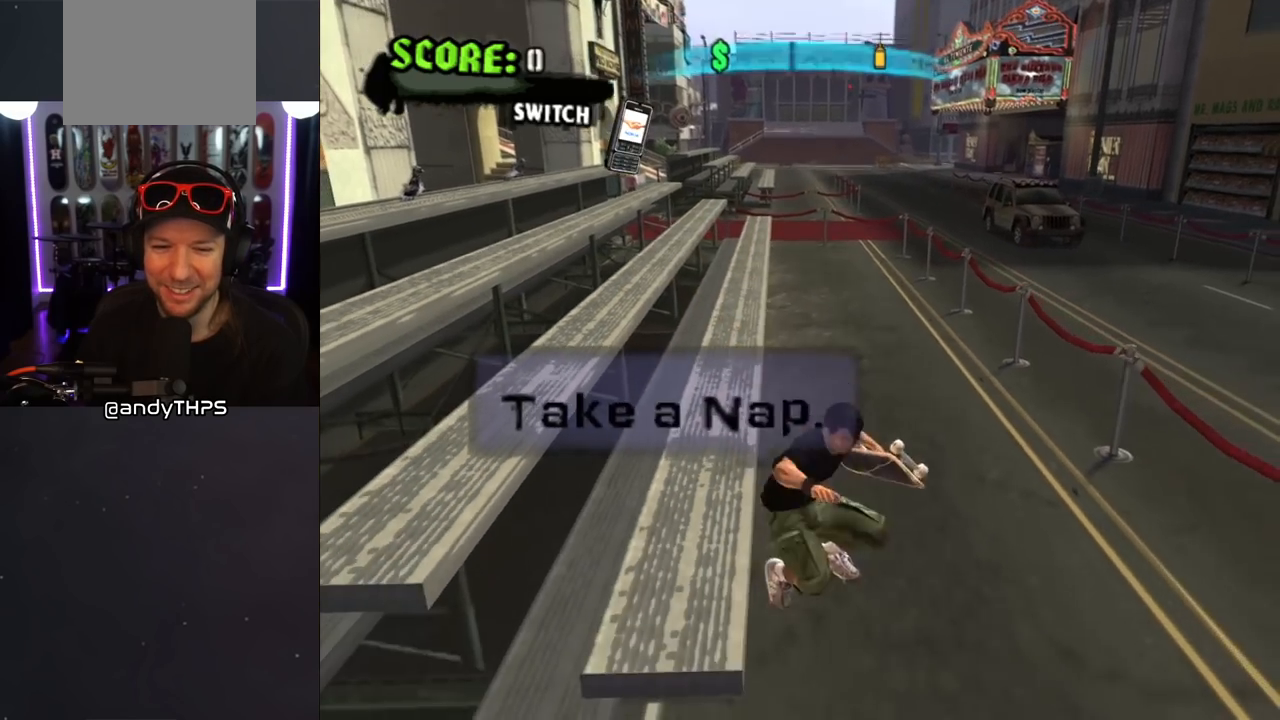
{"buttons": ["DPAD_DOWN"], "left_stick": "center", "right_stick": "center", "events": [[267, "DPAD_LEFT", "down"], [300, "DPAD_DOWN", "up"], [400, "DPAD_DOWN", "down"], [433, "DPAD_LEFT", "up"]]}
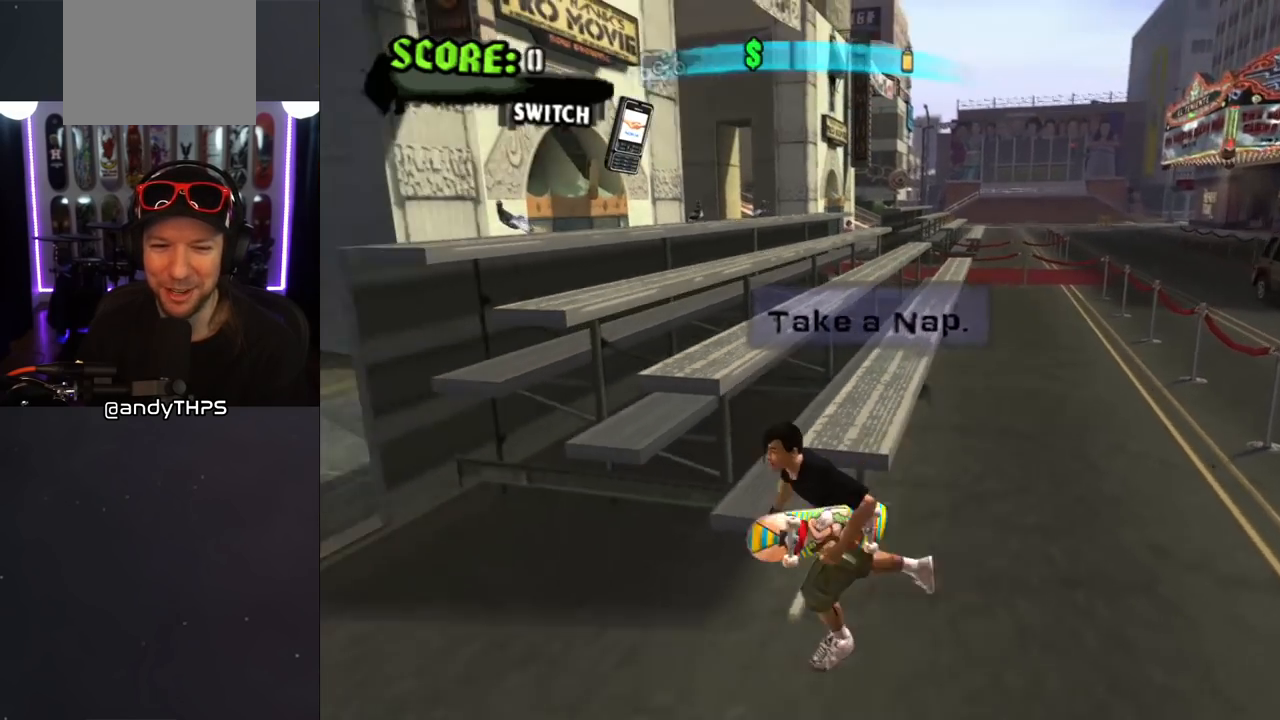
{"buttons": ["CROSS", "DPAD_DOWN", "DPAD_LEFT"], "left_stick": "center", "right_stick": "center", "events": [[33, "CROSS", "down"], [50, "L1", "down"], [83, "R1", "down"], [100, "DPAD_LEFT", "down"], [200, "DPAD_DOWN", "up"], [217, "L1", "up"], [217, "R1", "up"], [317, "DPAD_LEFT", "up"], [450, "DPAD_DOWN", "down"], [467, "DPAD_LEFT", "down"]]}
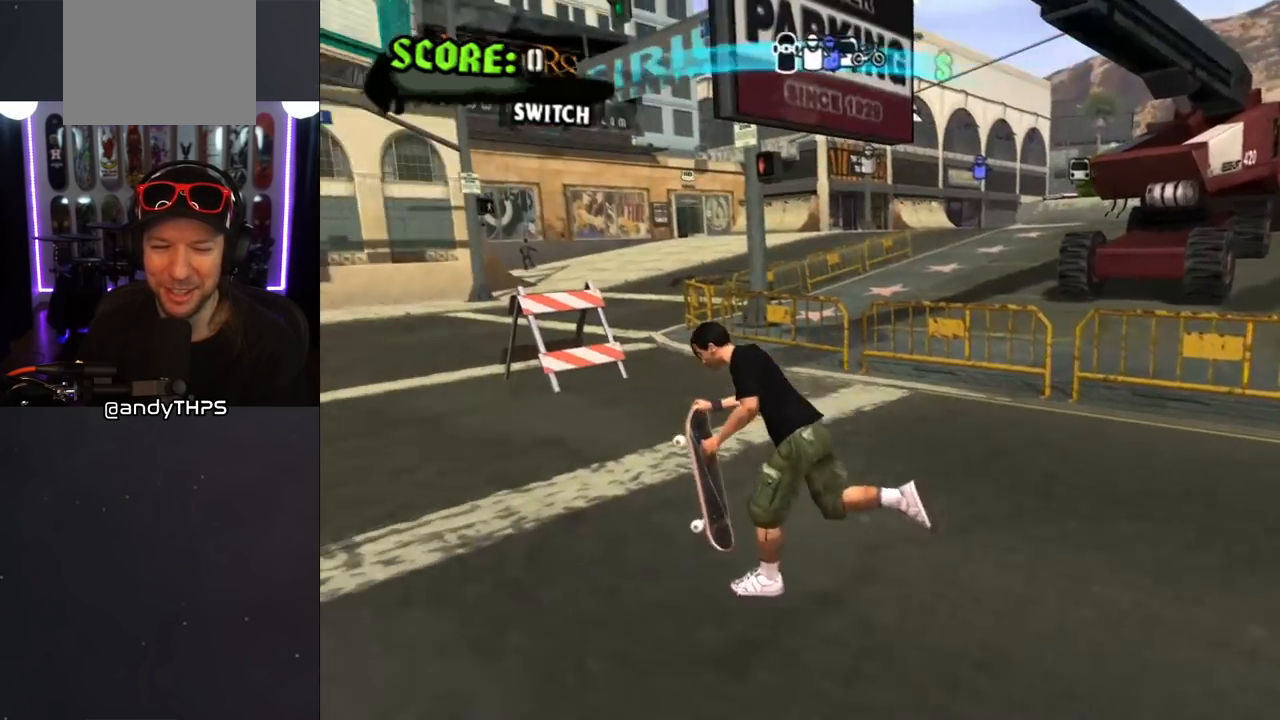
{"buttons": ["CROSS"], "left_stick": "center", "right_stick": "center", "events": [[133, "DPAD_DOWN", "up"], [217, "DPAD_LEFT", "up"]]}
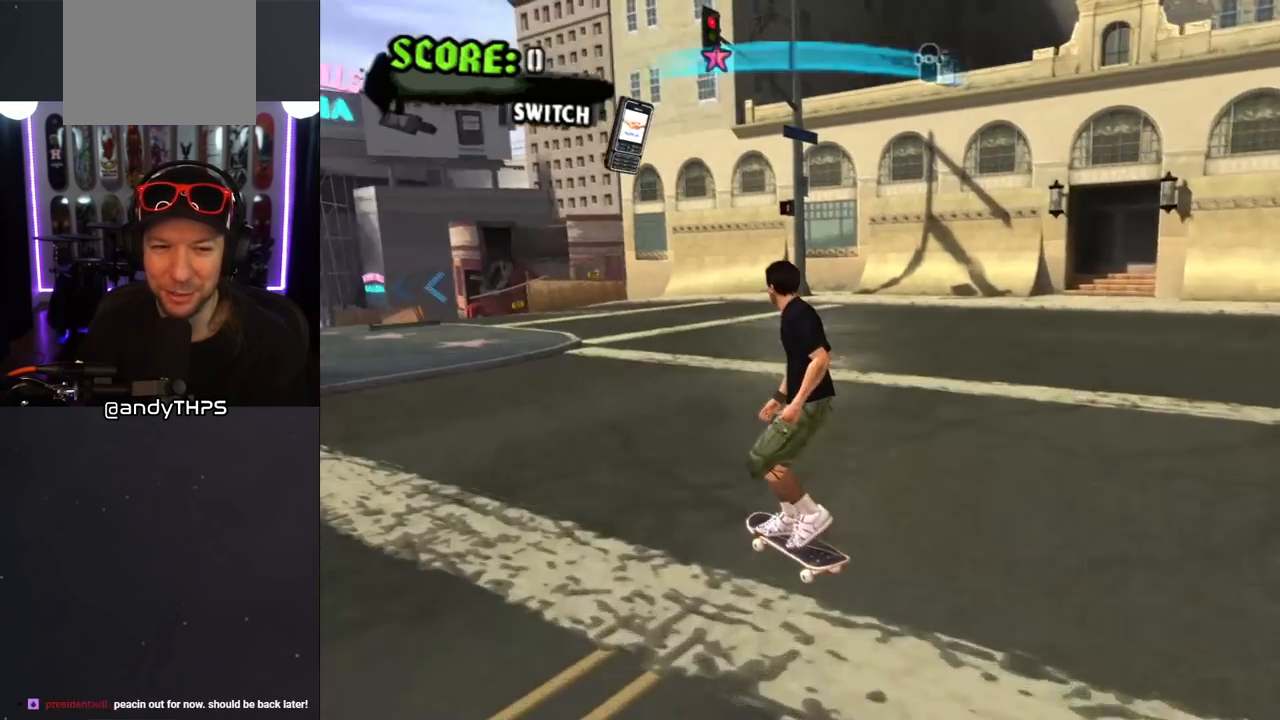
{"buttons": ["CROSS", "L1"], "left_stick": "center", "right_stick": "center", "events": [[50, "DPAD_LEFT", "down"], [100, "CROSS", "up"], [100, "L1", "down"], [100, "SQUARE", "down"], [150, "DPAD_UP", "down"], [217, "SQUARE", "up"], [367, "DPAD_LEFT", "up"], [383, "DPAD_UP", "up"], [417, "CROSS", "down"]]}
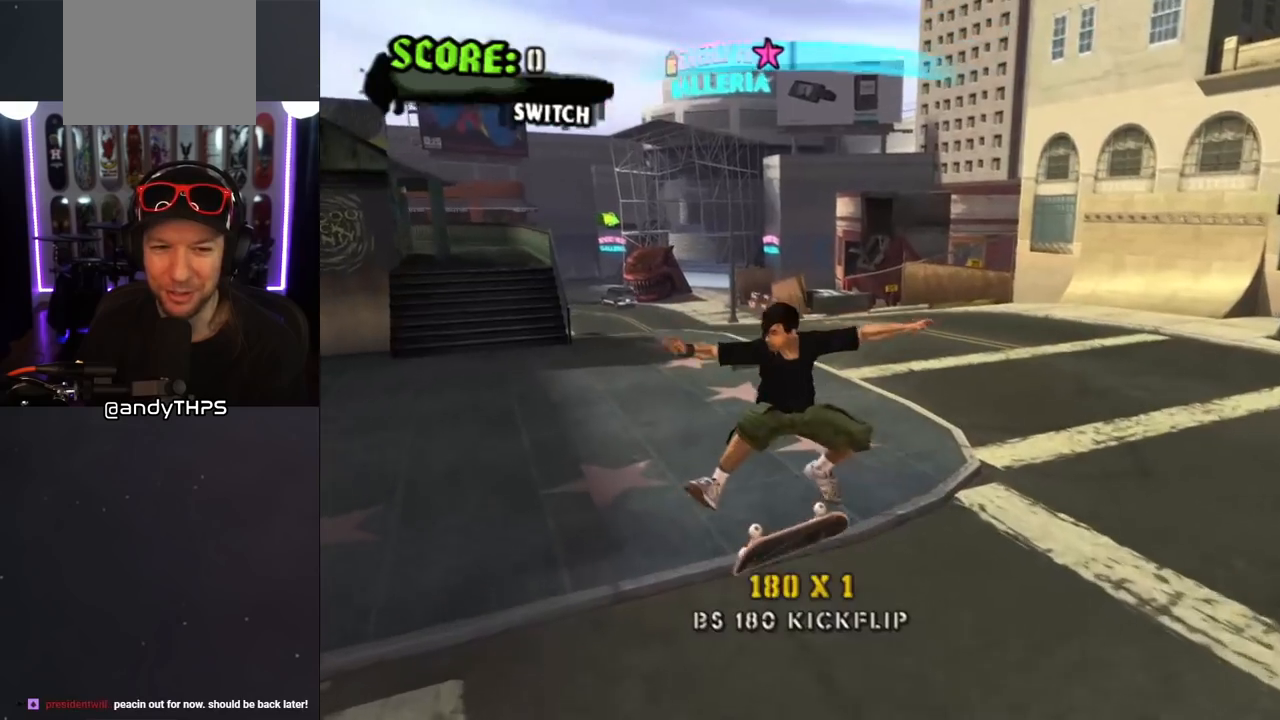
{"buttons": ["CROSS"], "left_stick": "center", "right_stick": "center", "events": [[133, "L1", "up"], [350, "DPAD_LEFT", "down"], [350, "DPAD_UP", "down"], [483, "DPAD_LEFT", "up"], [483, "DPAD_UP", "up"]]}